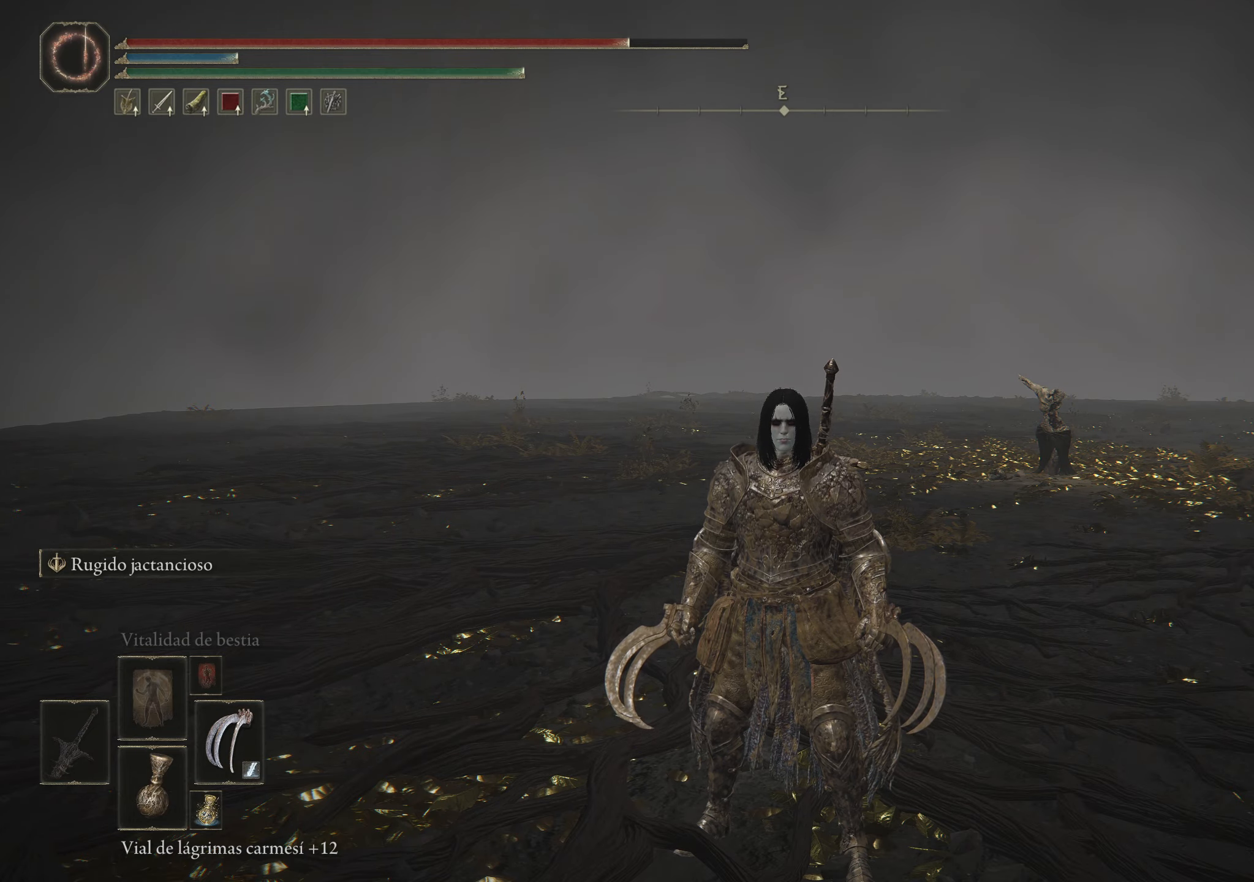
Gameplay with keyboard and mouse; each line is a JSON object with the keys and mouse buttons held at the frame after it. "events" lists presses ("down") and releases ("up") of "1", "2", "3", "4", "5", "a", "alt", "c", "caps_lock", "ctrl", "d", "e", "f", "g", "q", "r", "s", "shift", "space", "t", "tab", "v", "w", "x", "z", "mouse_left", "mouse_wheel" and "mouse_right" between this image and that frame as [ms after this image, input, new state], when the widget could be followed in between. "mouse_left", "mouse_wheel", "mouse_right" = the "left", "wheel", "right" buttons of the "mouse" list. No other keys are recorded. "wheel" means that the mouse wheel is clicked or scrolled. Not read: mouse_move.
{"keys": ["a"], "mouse": [], "events": [[500, "a", "down"]]}
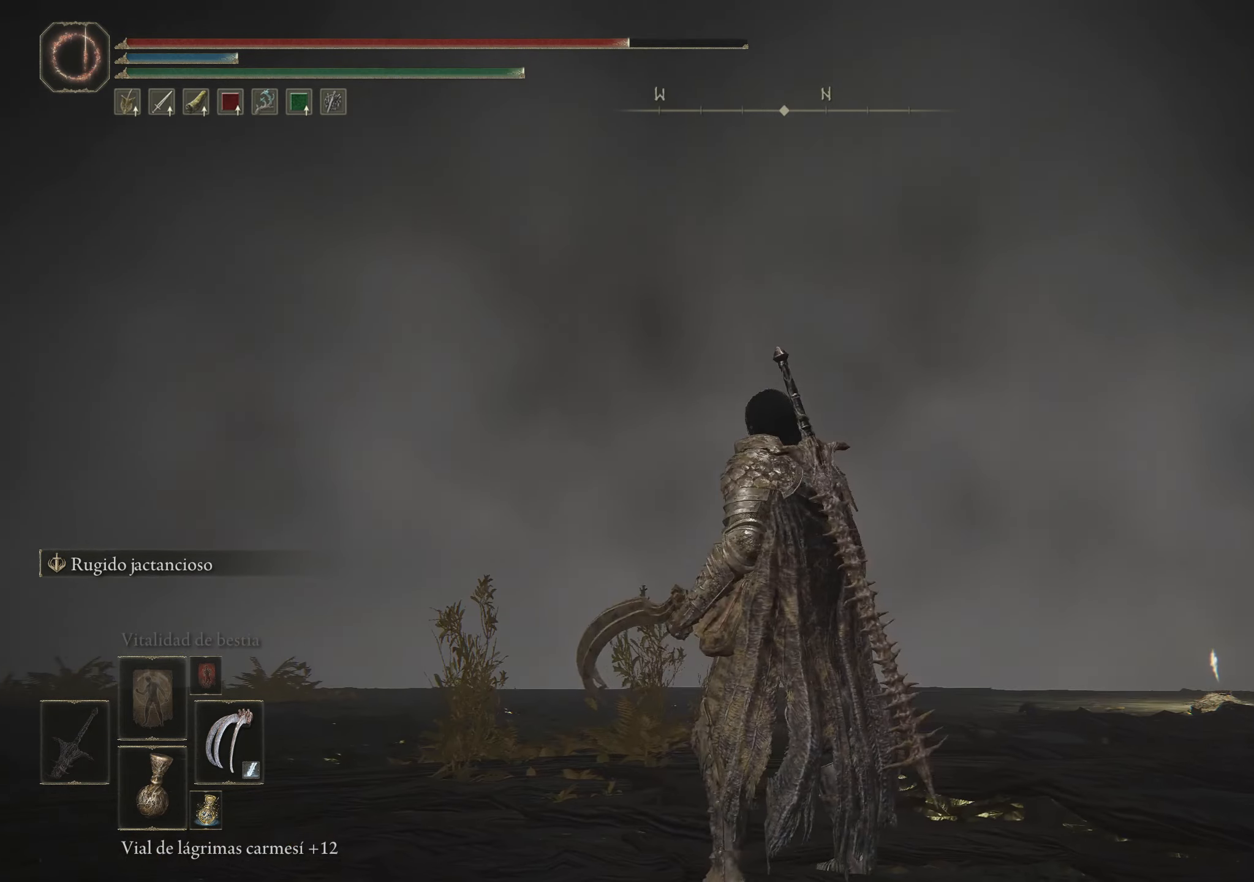
{"keys": ["a", "w"], "mouse": [], "events": [[100, "w", "down"]]}
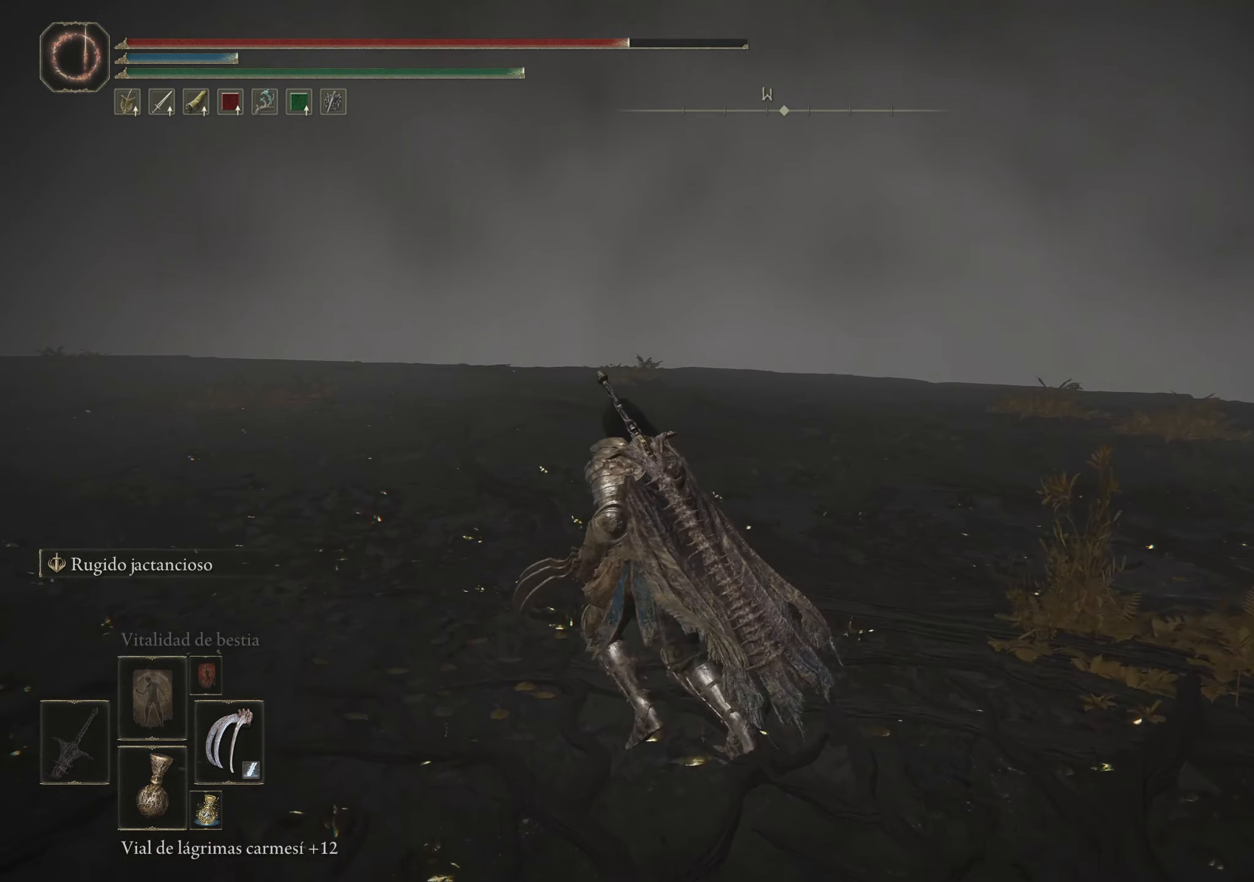
{"keys": ["space", "w"], "mouse": [], "events": [[200, "space", "down"], [250, "a", "up"]]}
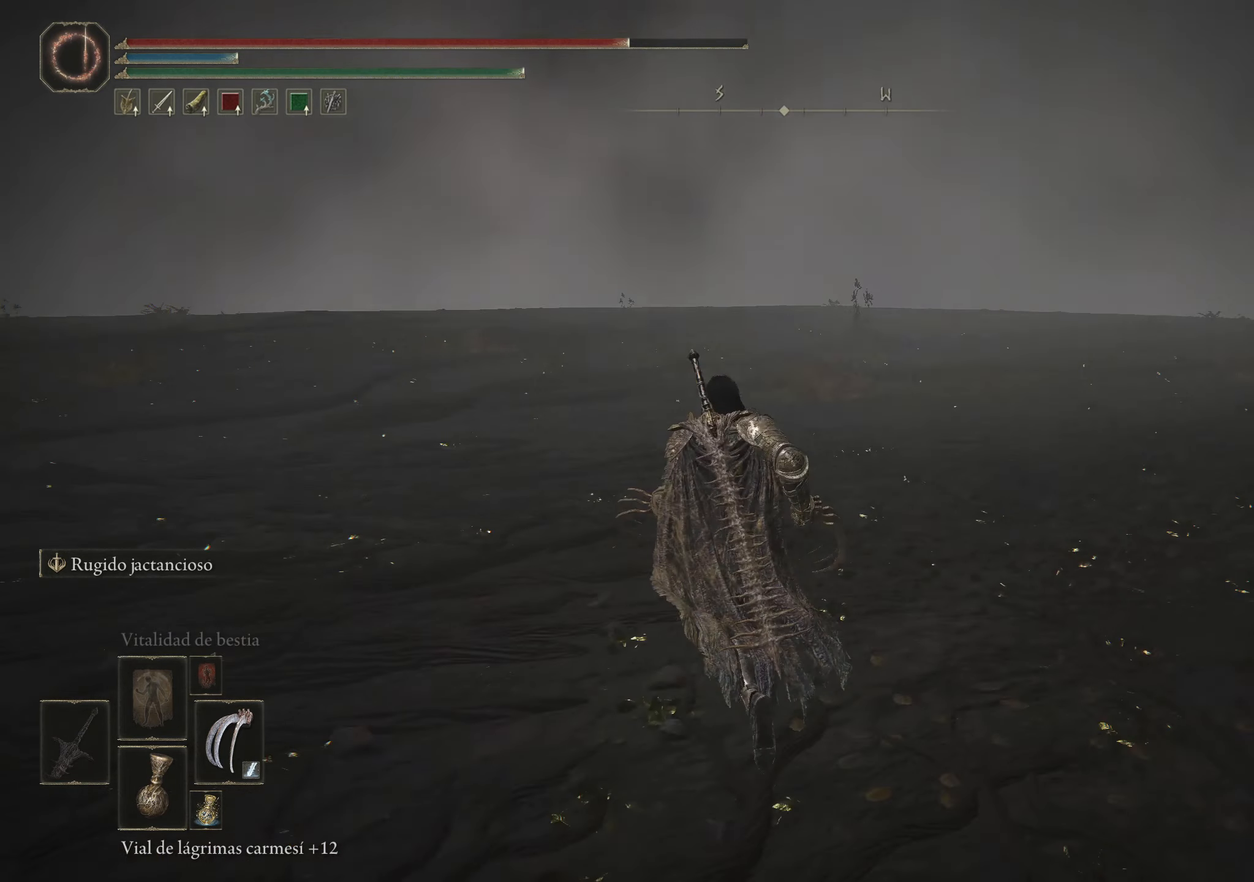
{"keys": ["space", "w"], "mouse": [], "events": []}
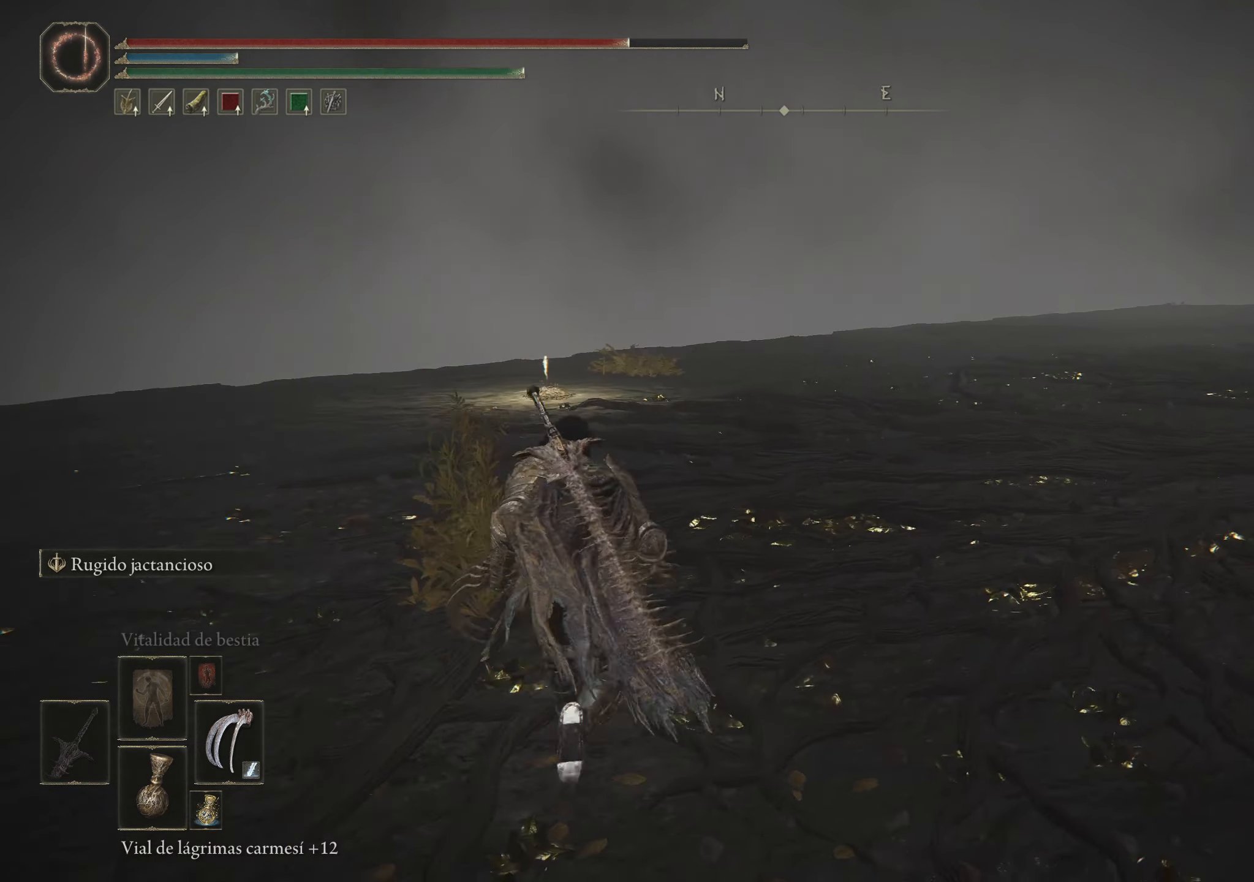
{"keys": ["space", "w"], "mouse": [], "events": []}
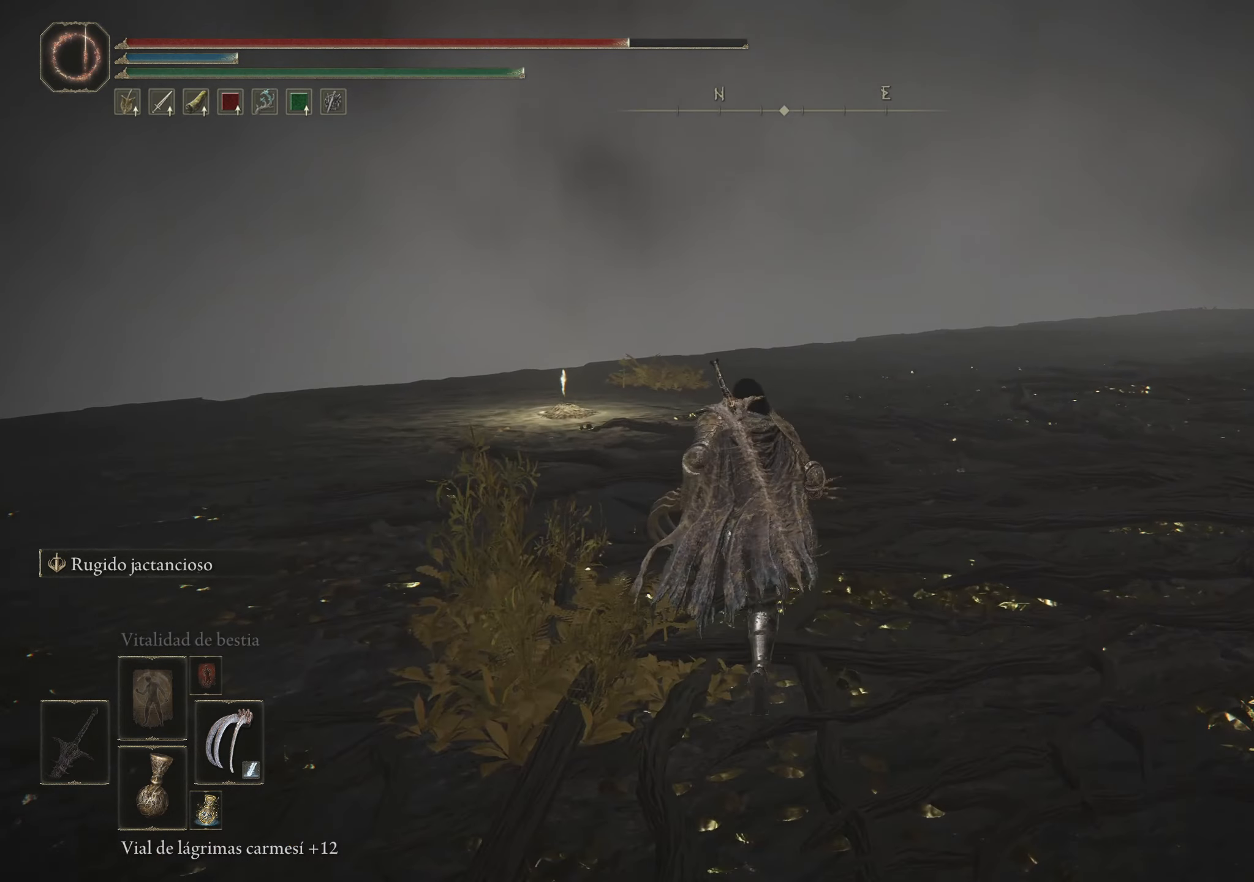
{"keys": ["space", "w"], "mouse": [], "events": []}
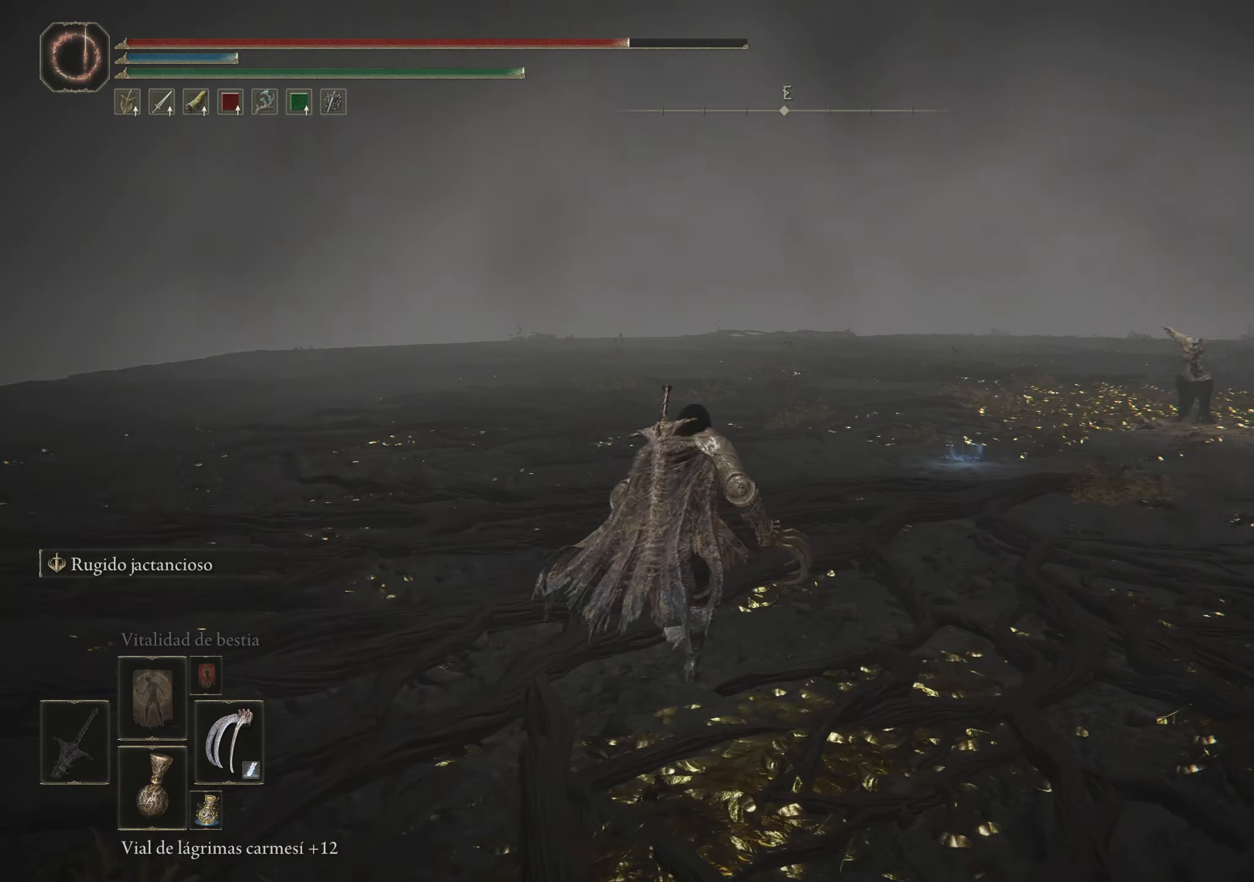
{"keys": ["a", "space", "w"], "mouse": [], "events": [[500, "a", "down"]]}
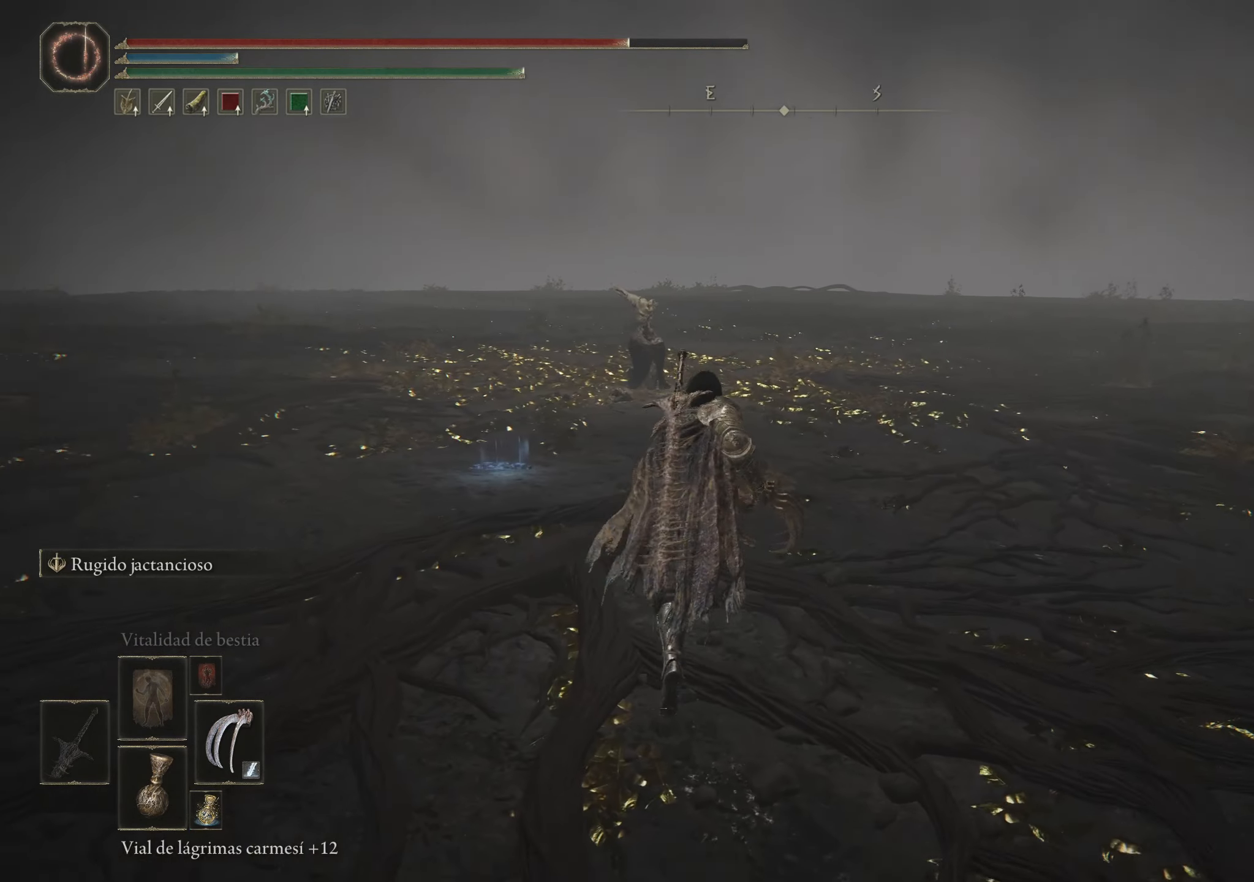
{"keys": ["a", "space", "w"], "mouse": [], "events": []}
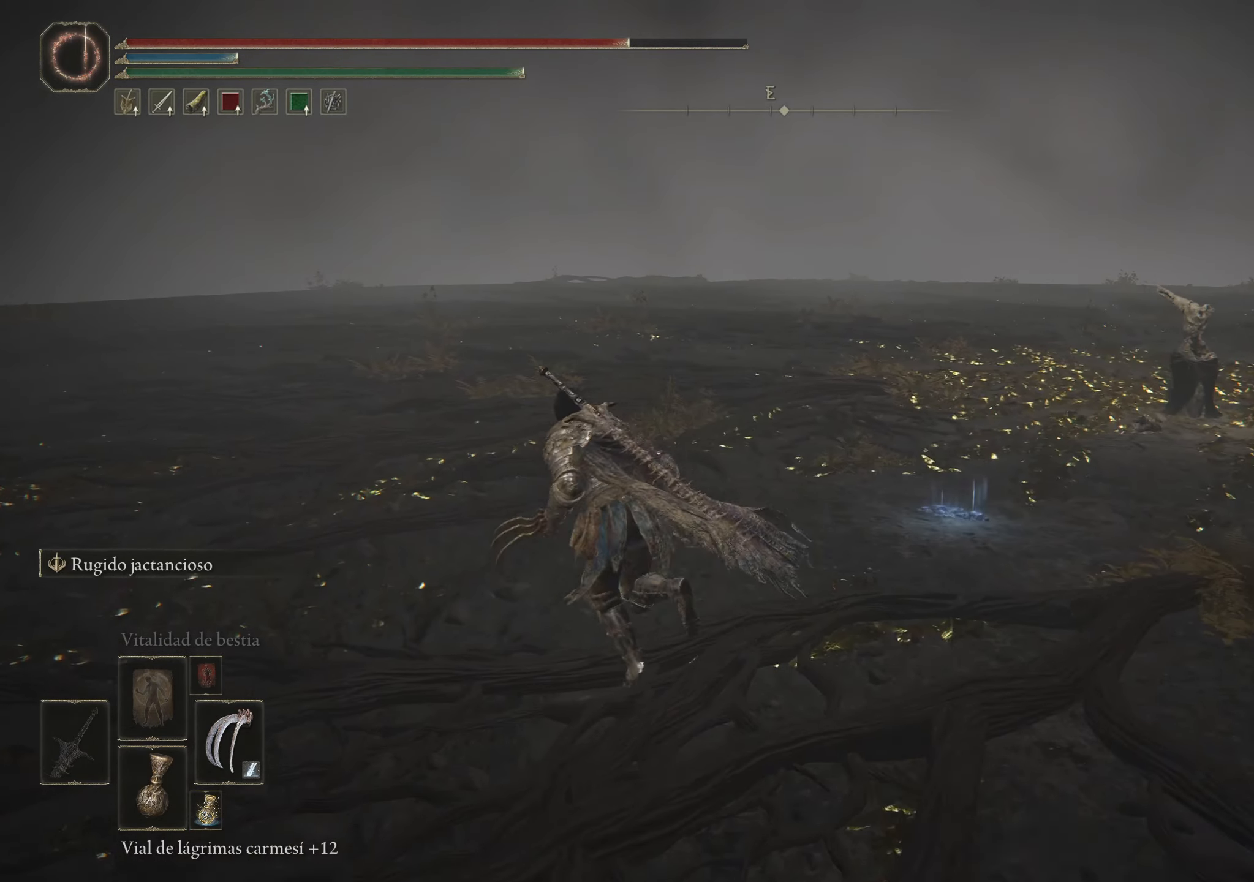
{"keys": ["w"], "mouse": [], "events": [[100, "a", "up"], [400, "space", "up"]]}
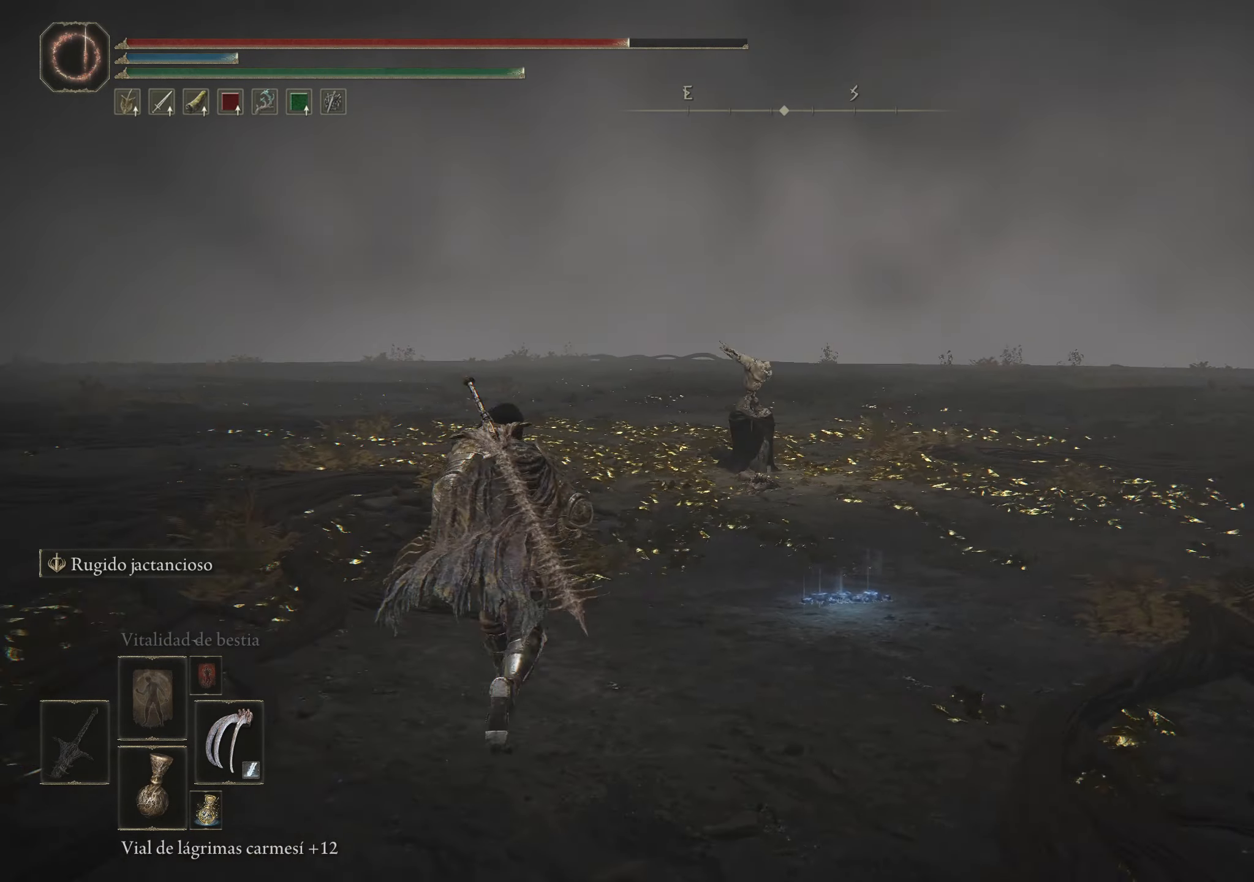
{"keys": [], "mouse": [], "events": [[34, "w", "up"]]}
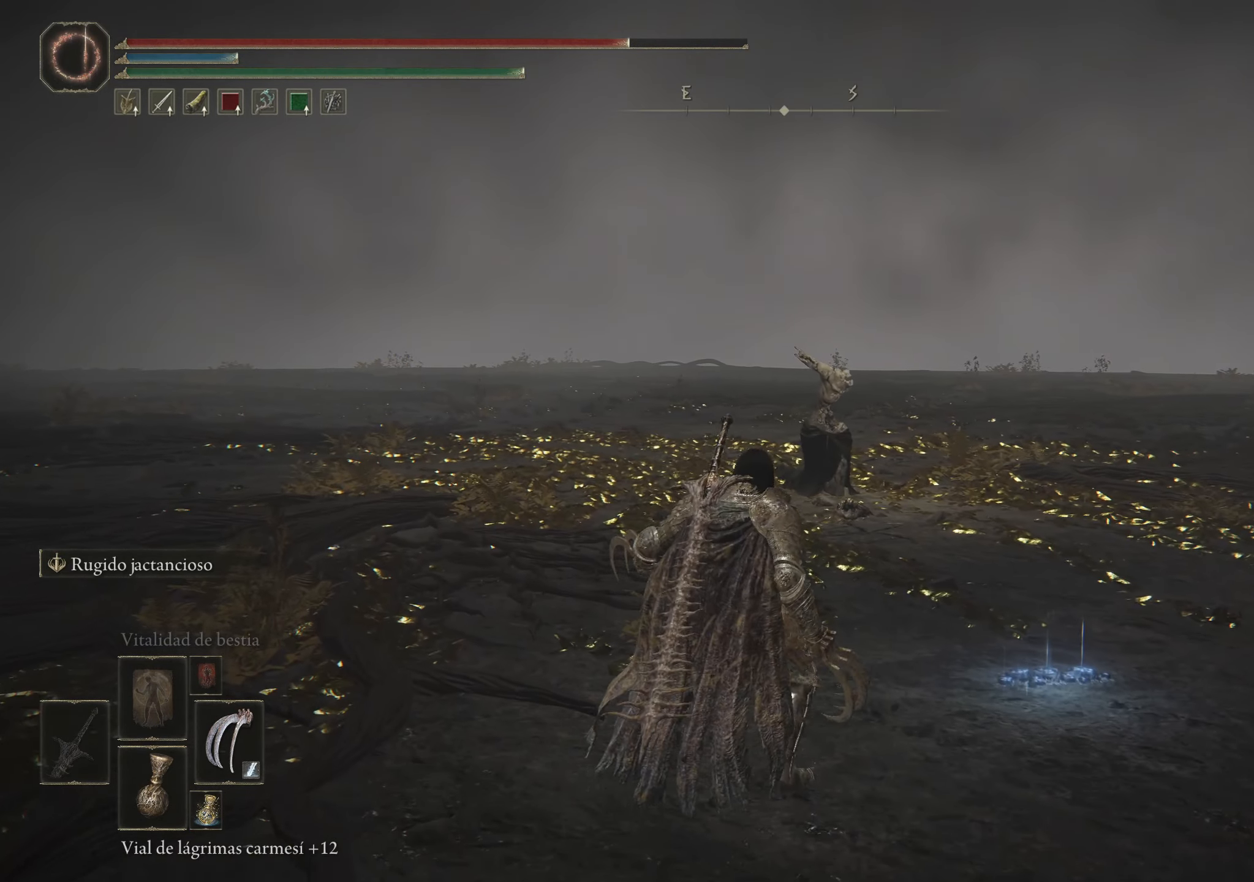
{"keys": [], "mouse": [], "events": []}
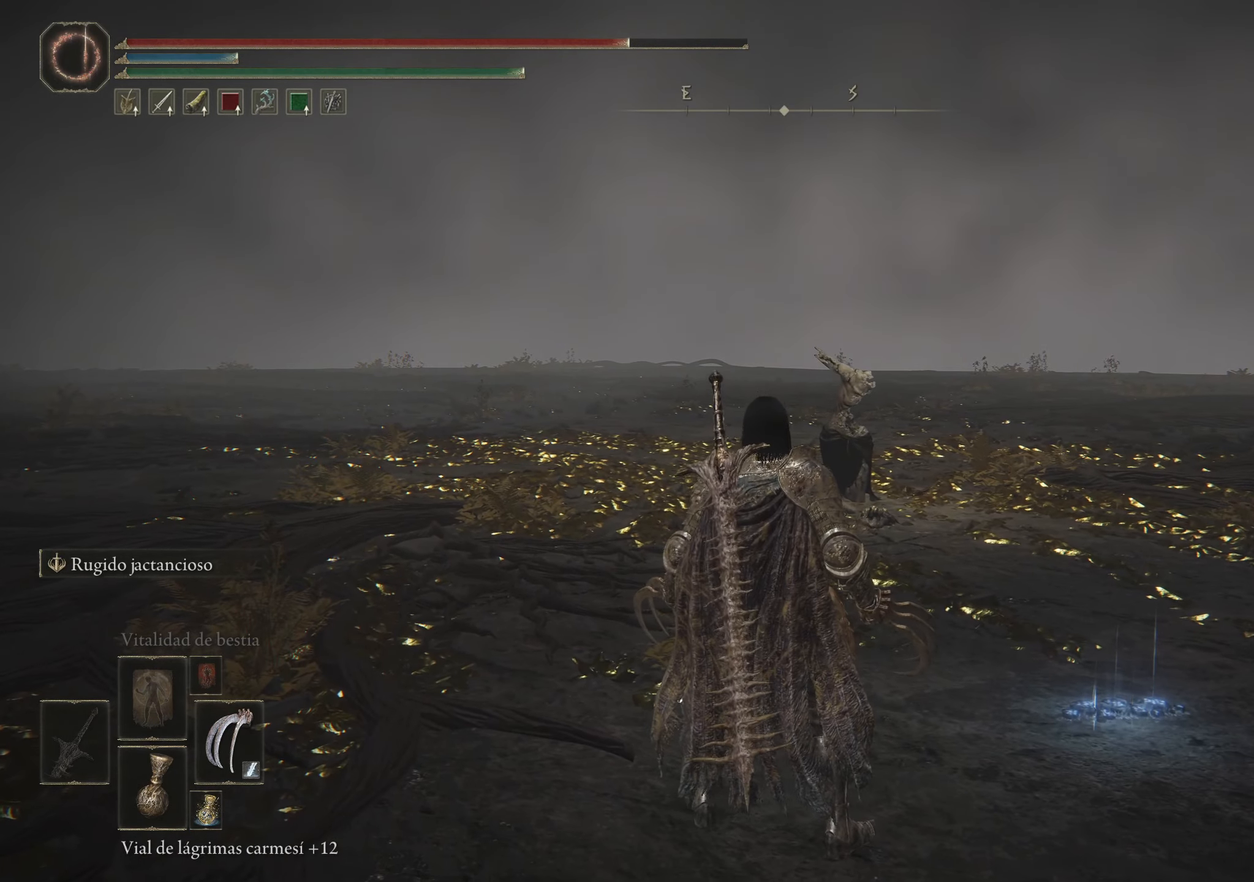
{"keys": [], "mouse": [], "events": []}
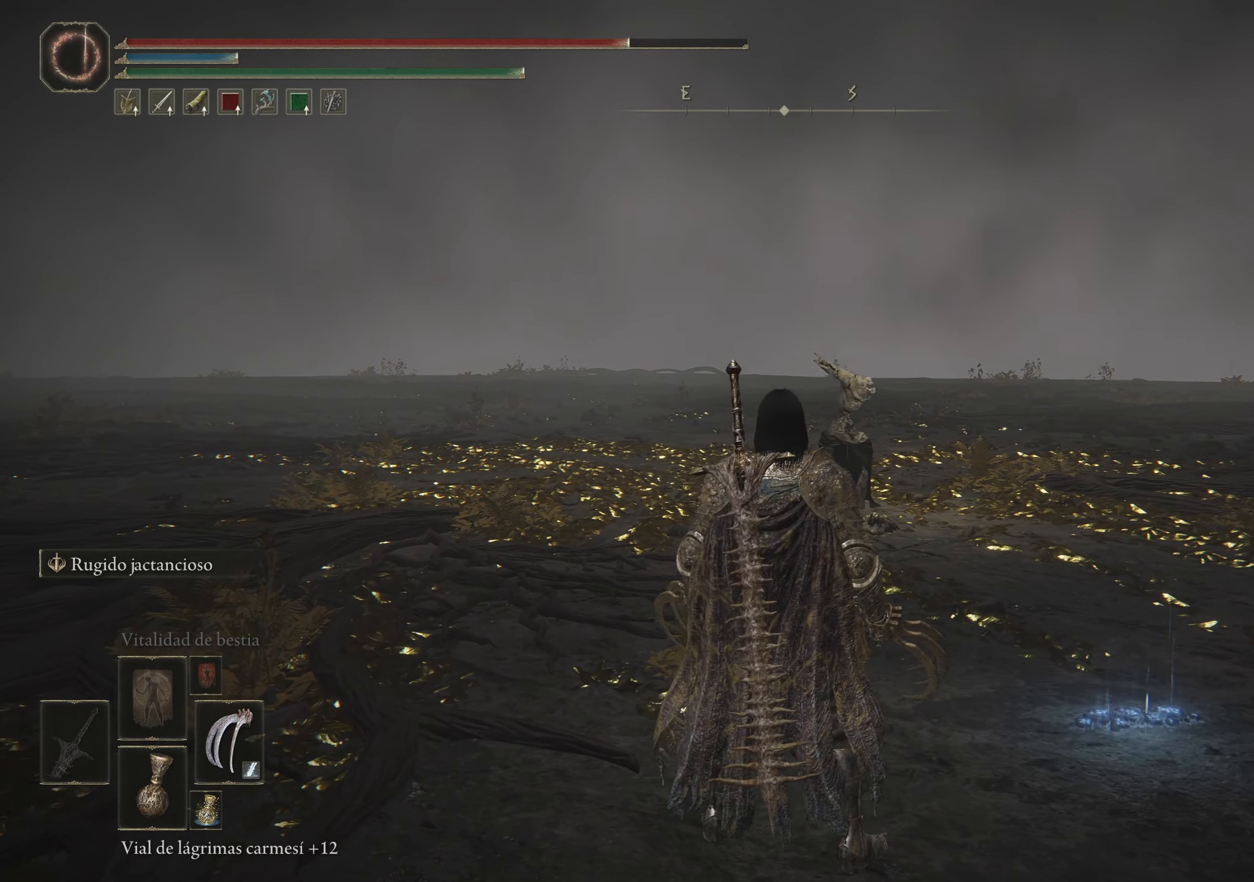
{"keys": ["a"], "mouse": [], "events": [[367, "a", "down"]]}
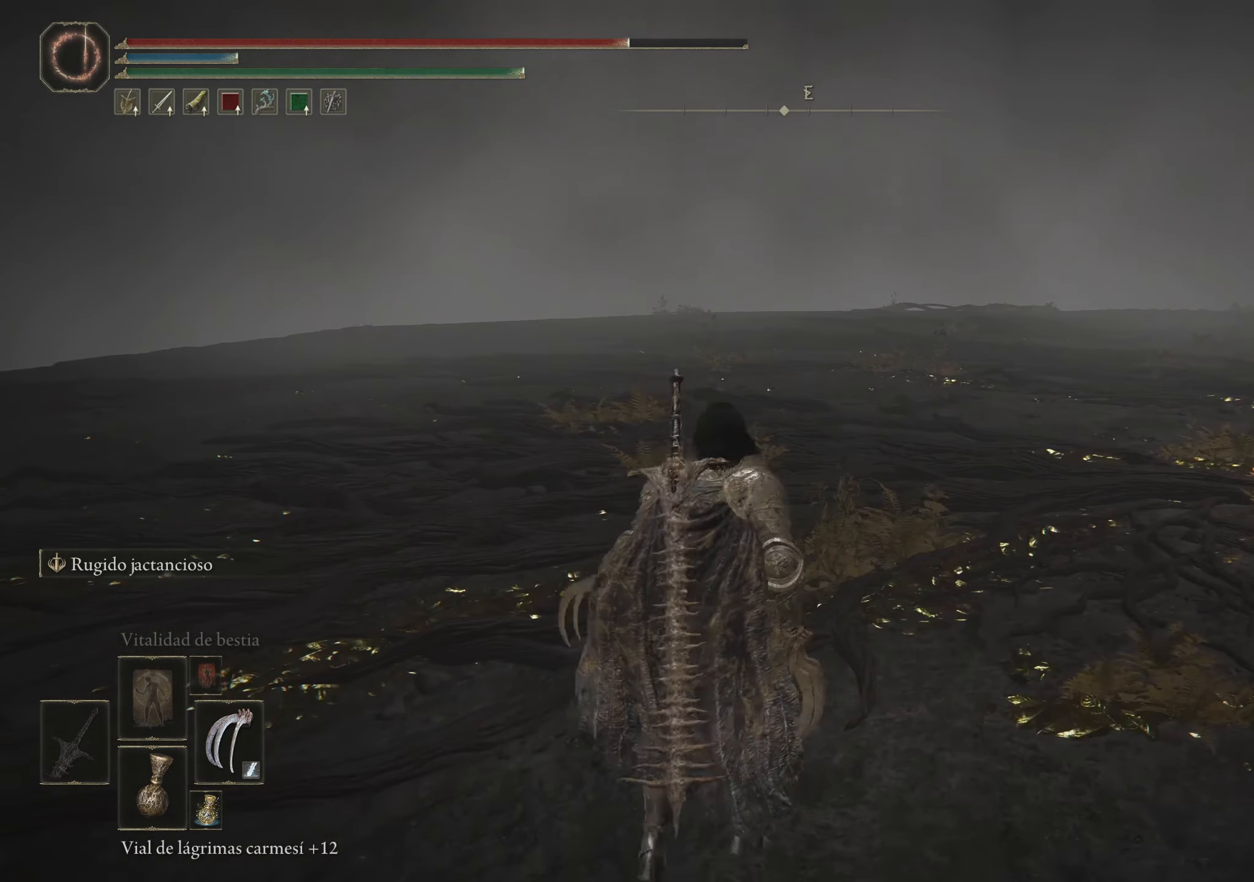
{"keys": ["w"], "mouse": [], "events": [[50, "w", "down"], [467, "a", "up"]]}
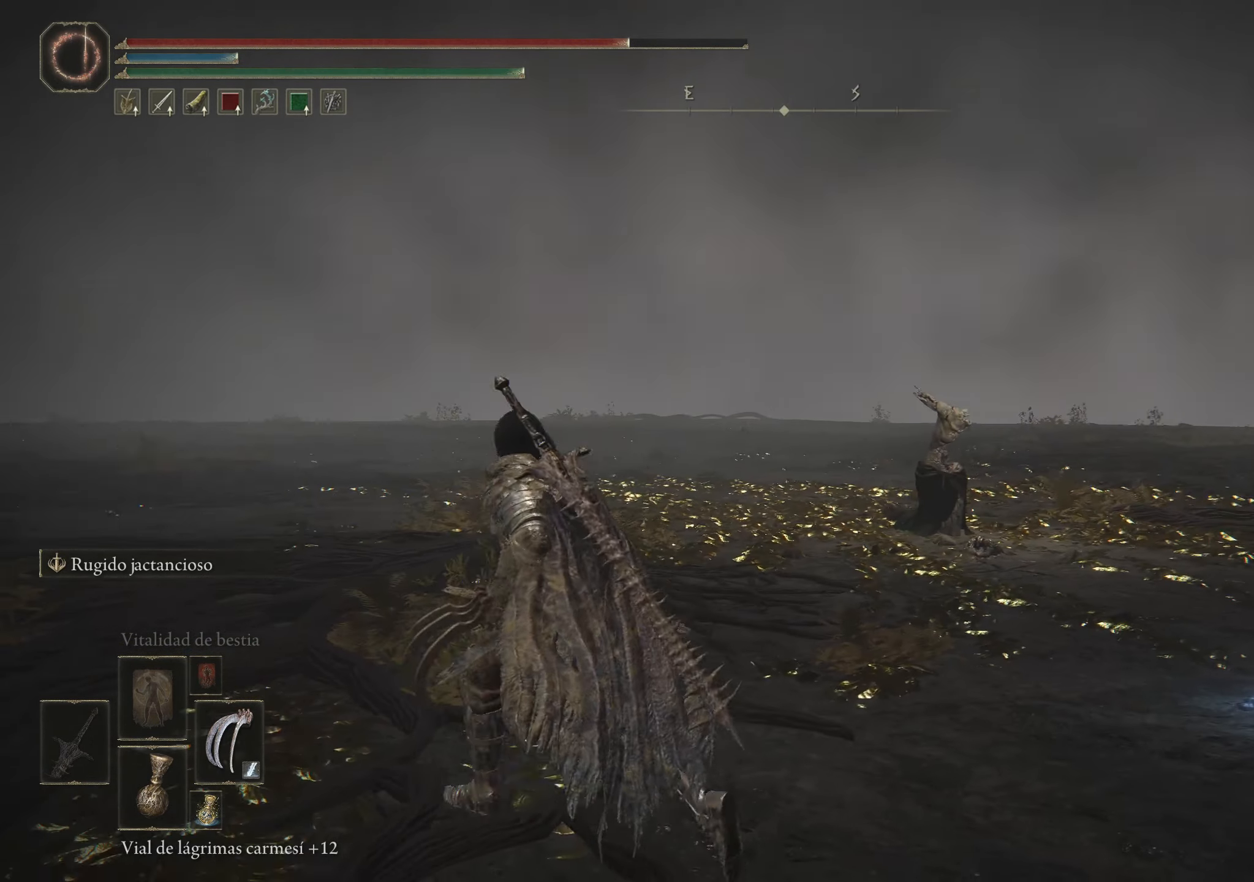
{"keys": [], "mouse": [], "events": [[17, "w", "up"]]}
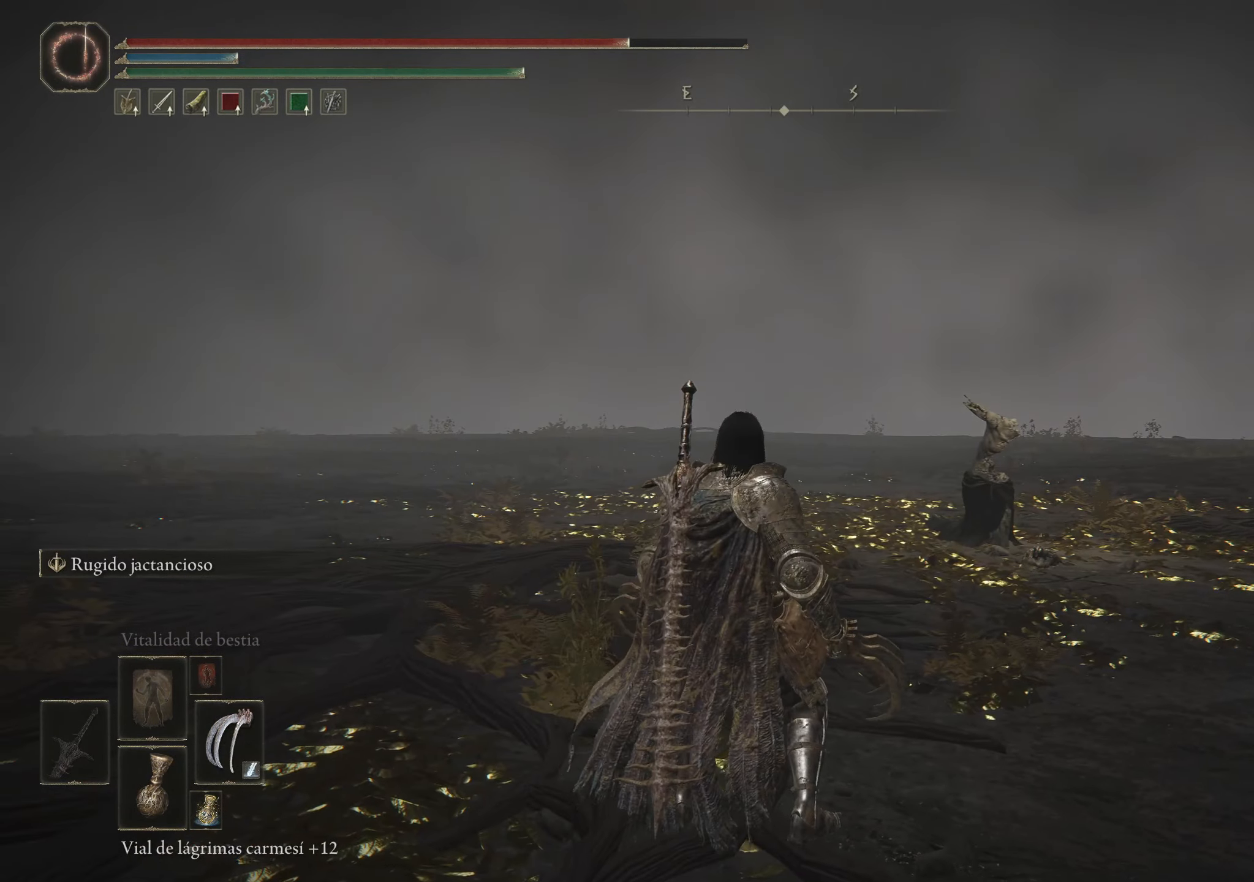
{"keys": [], "mouse": [], "events": []}
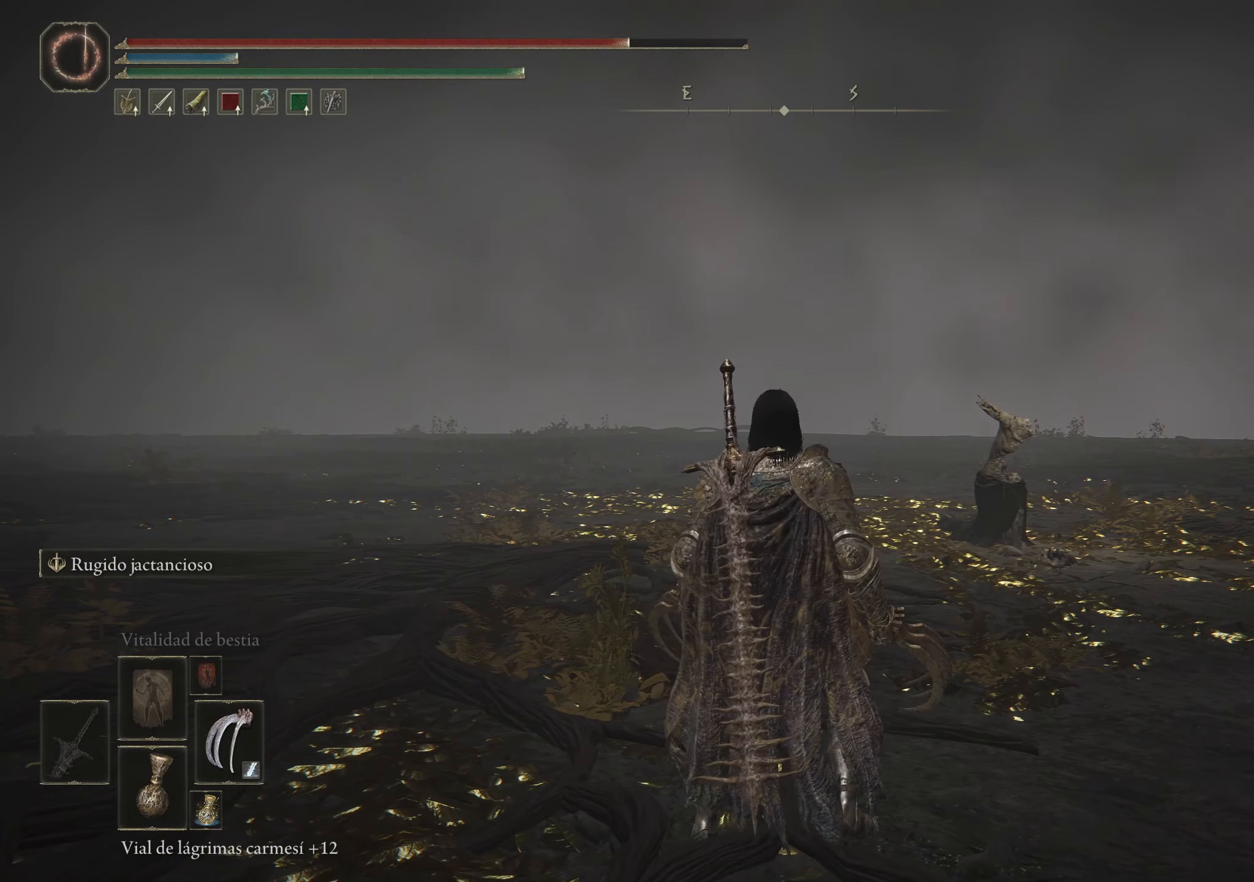
{"keys": ["w"], "mouse": [], "events": [[466, "w", "down"]]}
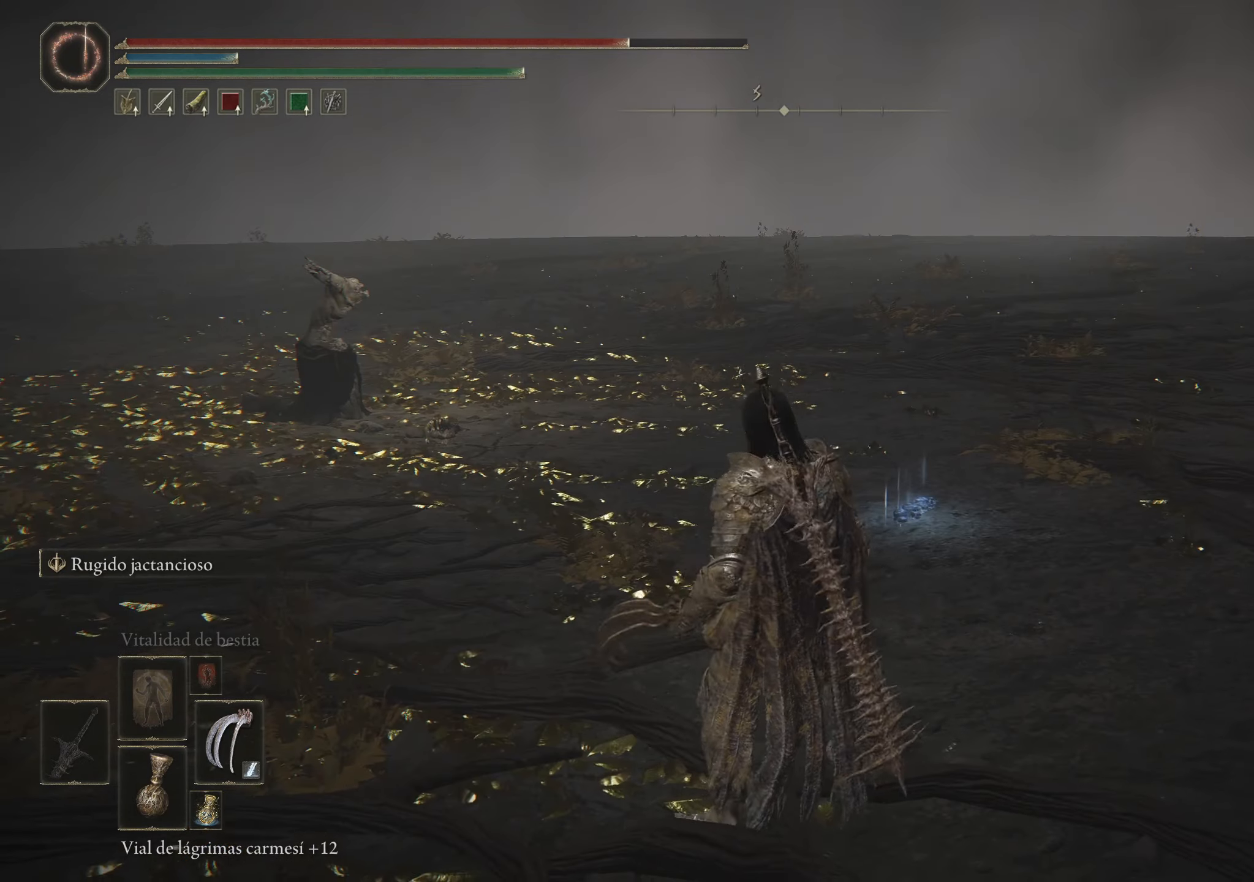
{"keys": ["w"], "mouse": [], "events": []}
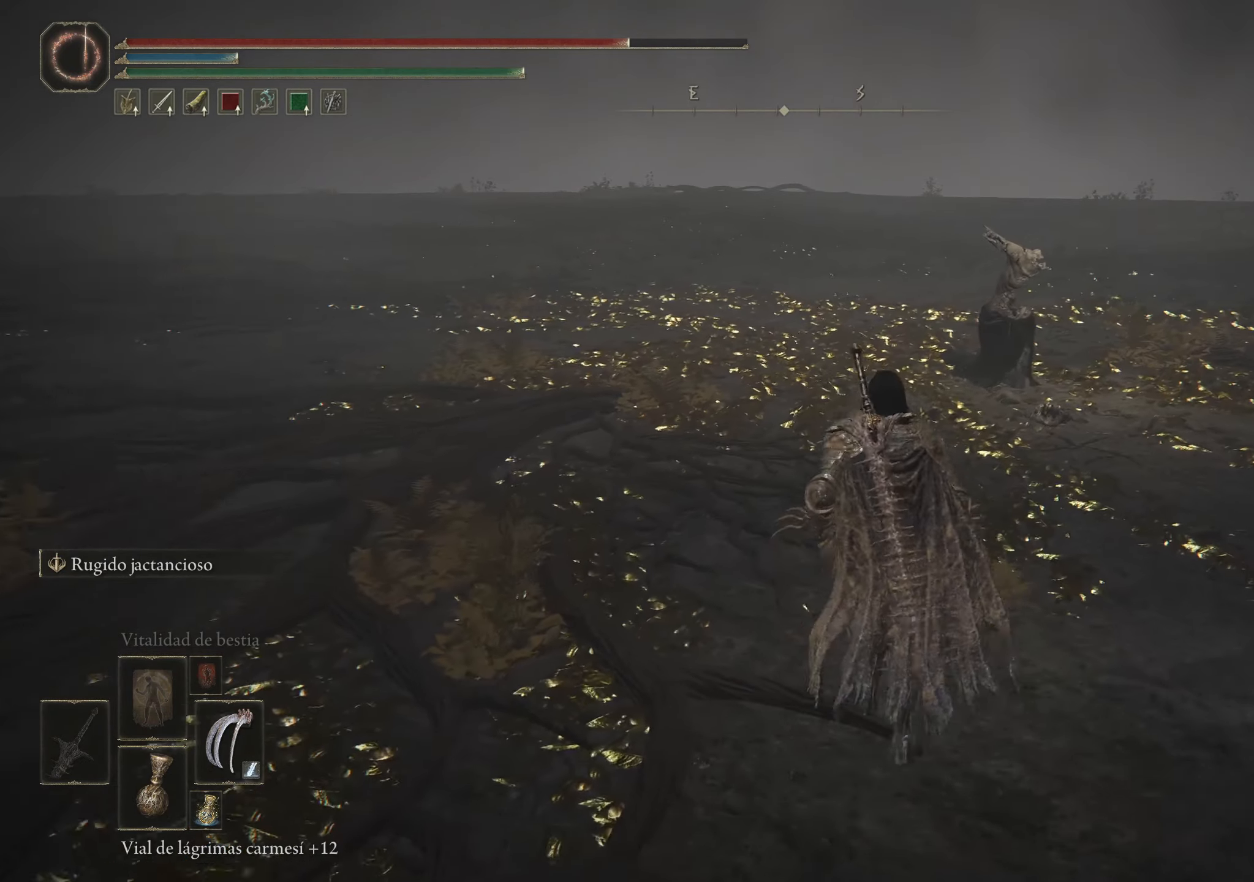
{"keys": ["space", "w"], "mouse": [], "events": [[216, "space", "down"]]}
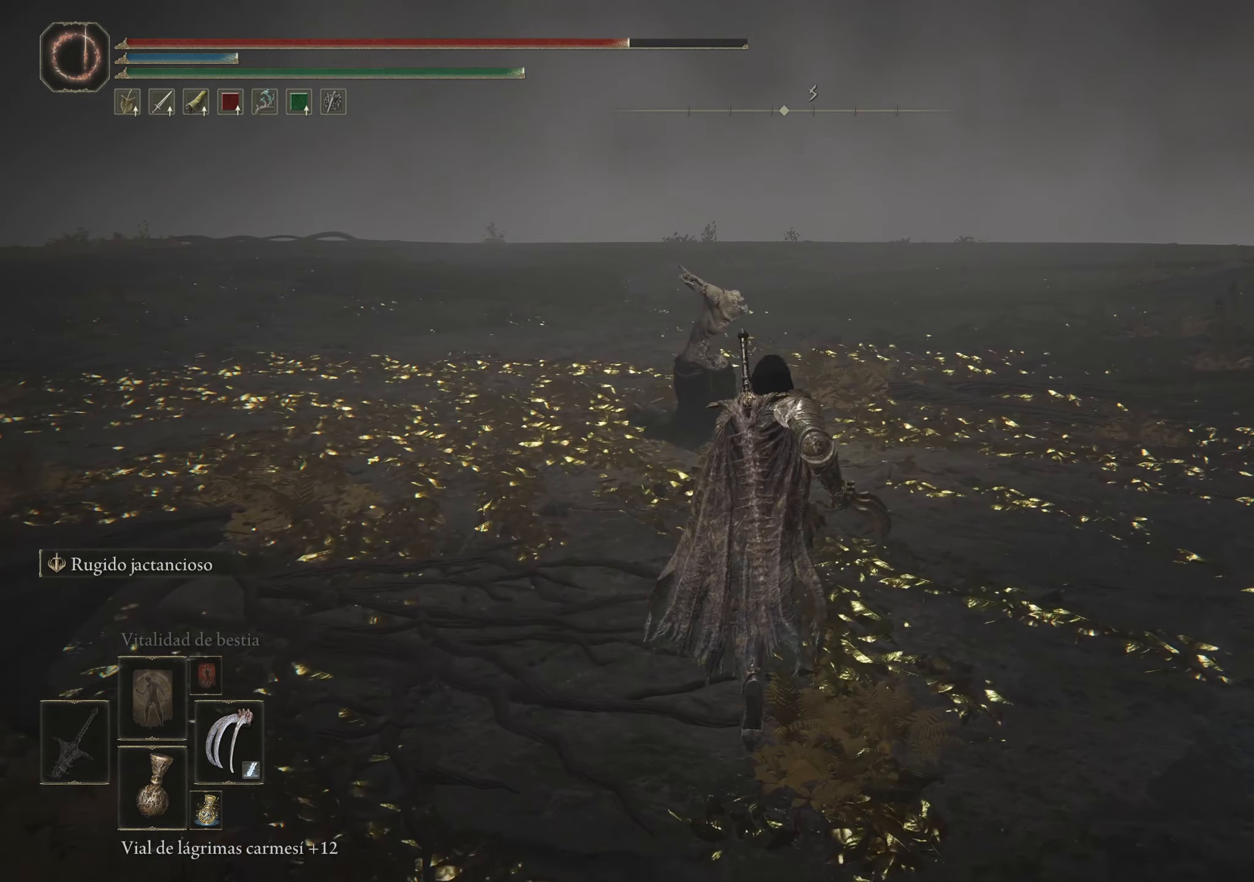
{"keys": ["space", "w"], "mouse": [], "events": []}
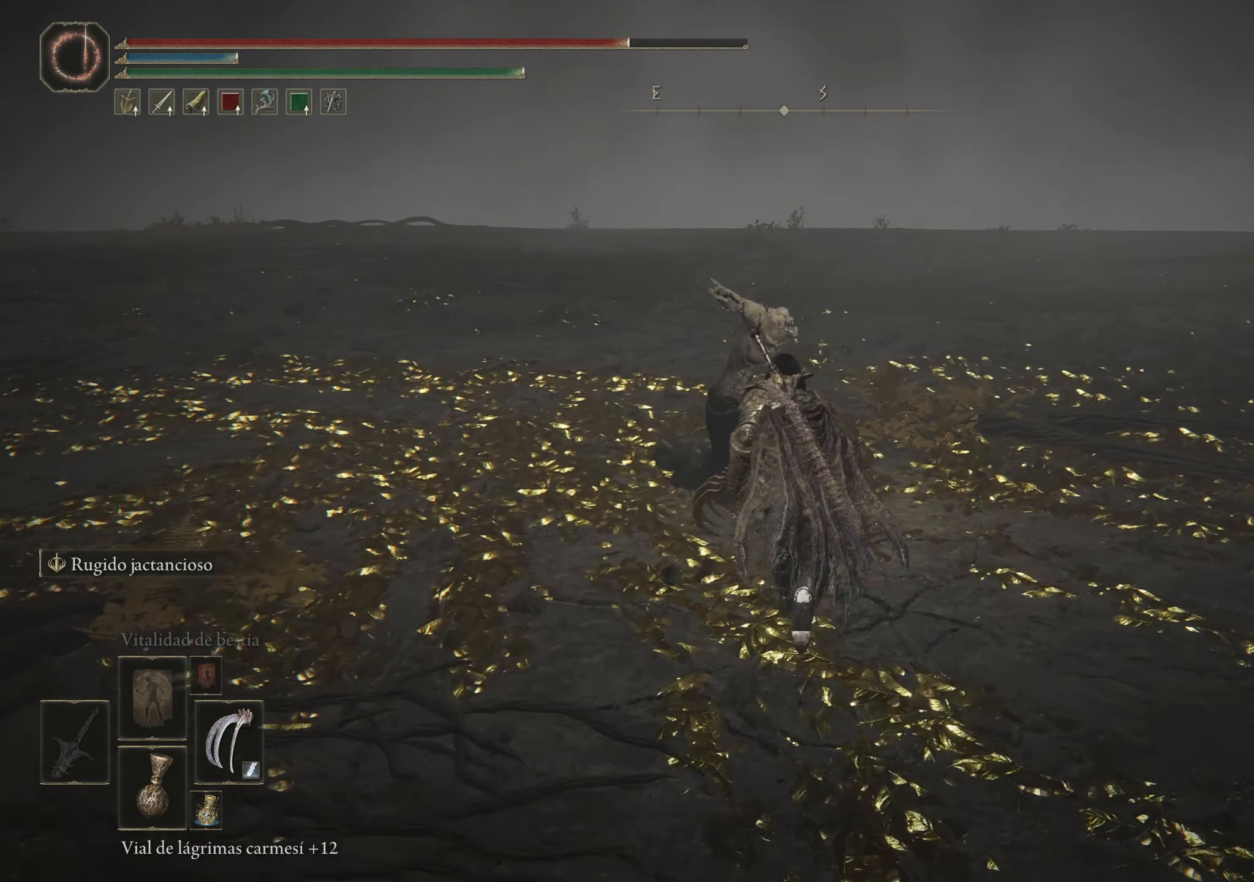
{"keys": ["w"], "mouse": [], "events": [[200, "space", "up"]]}
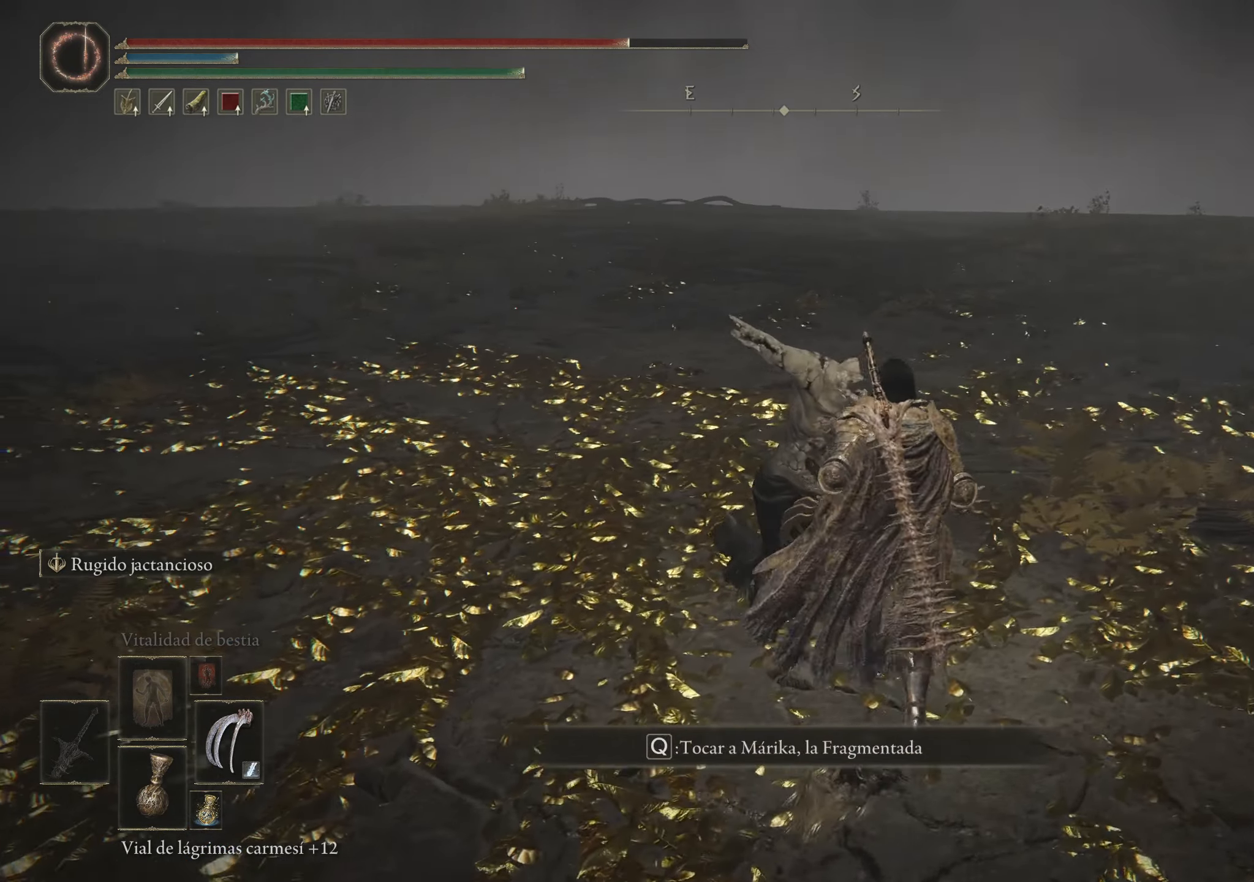
{"keys": ["w"], "mouse": [], "events": []}